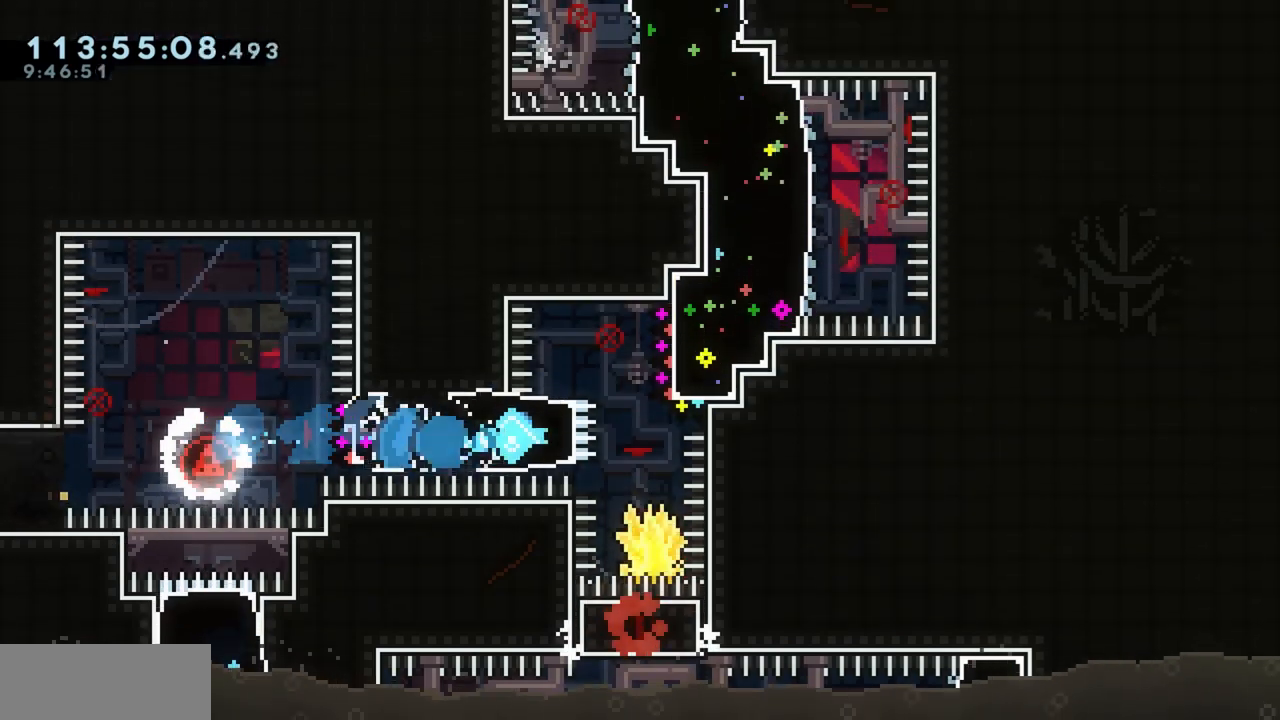
Gameplay with keyboard; each line is a JSON object with the keys held at the frame after it. "events" lists presses ("down") and releases ("up") of "a", "d", "dash", "demo", "grab", "grab2", "j", "jump", "jump2", "jump3", "return", "s" and "w" between this image and that frame as [ms after this image, input, new state], when the widget could be followed in between. No other keys are recorded. Mouse input is not recorded. Key names are as the overlay labels them; some are game actions (e.g. jump) rather than physical keys.
{"keys": ["d", "grab", "w"], "events": [[133, "dash", "down"], [133, "w", "down"], [233, "grab", "down"], [233, "j", "down"], [283, "dash", "up"], [283, "j", "up"]]}
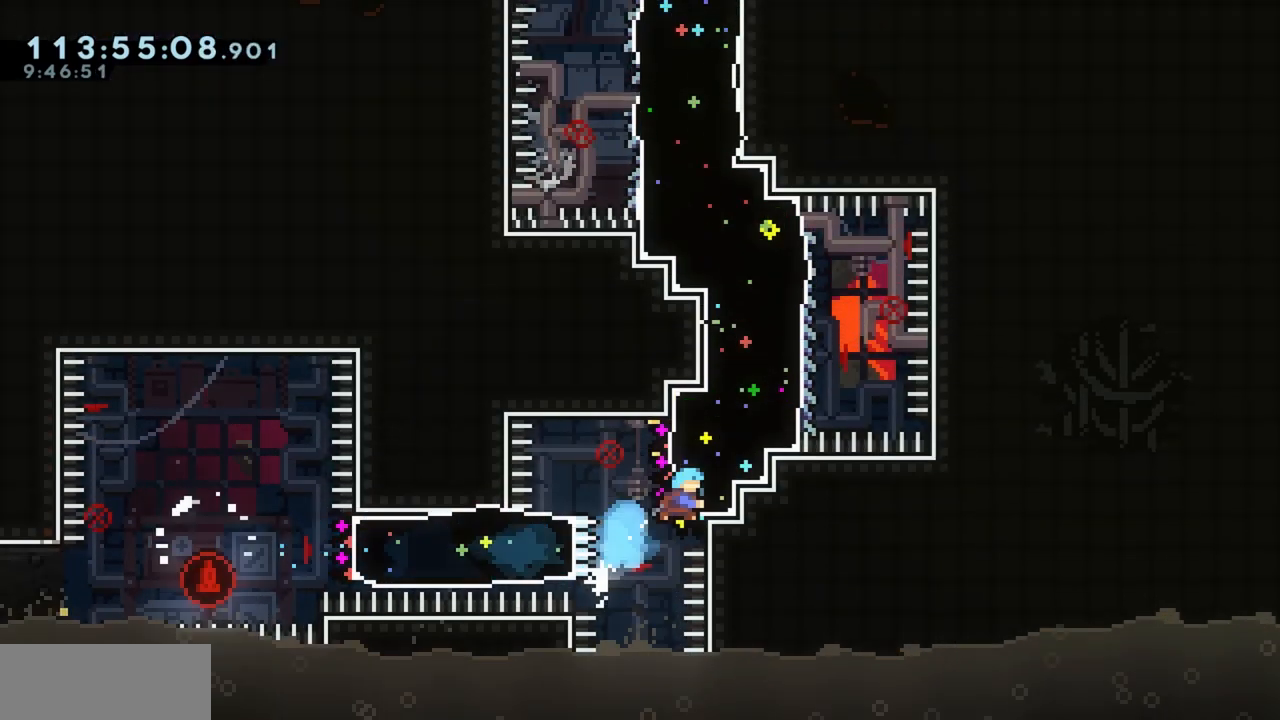
{"keys": ["a", "grab", "w"], "events": [[100, "a", "down"], [100, "d", "up"], [333, "dash", "down"], [433, "dash", "up"]]}
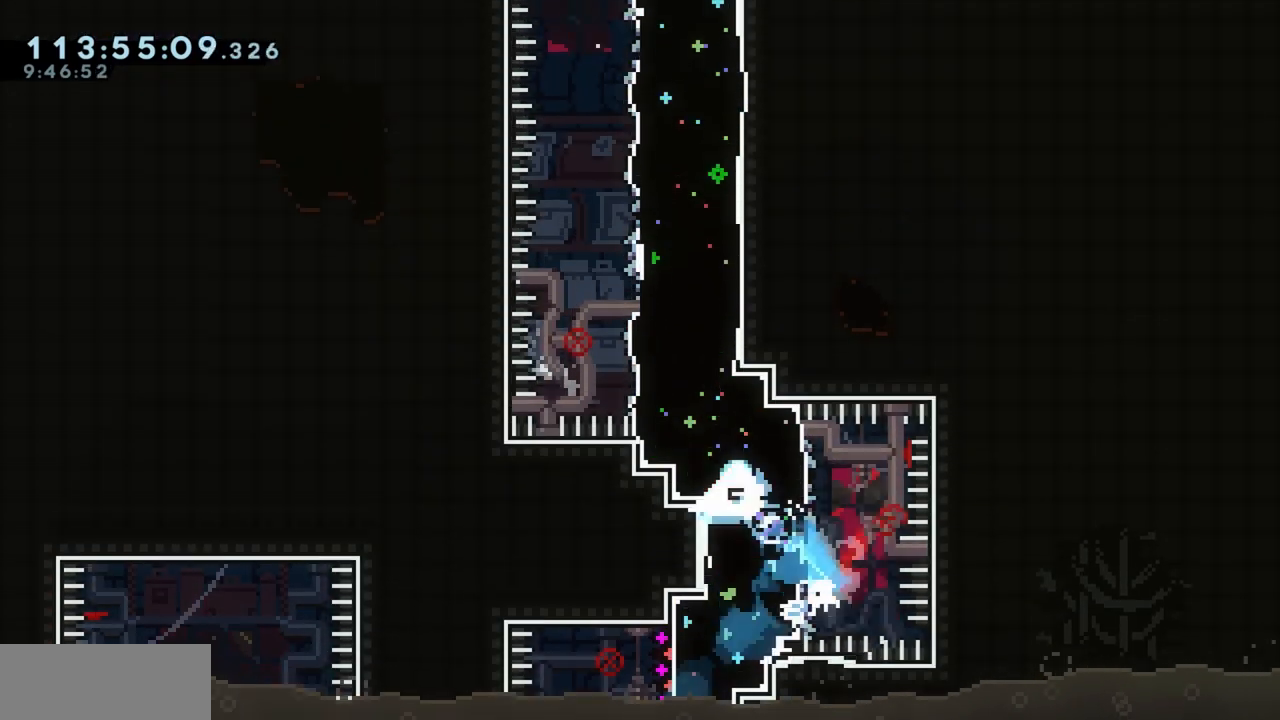
{"keys": ["grab", "w"], "events": [[33, "a", "up"], [33, "d", "down"], [400, "d", "up"]]}
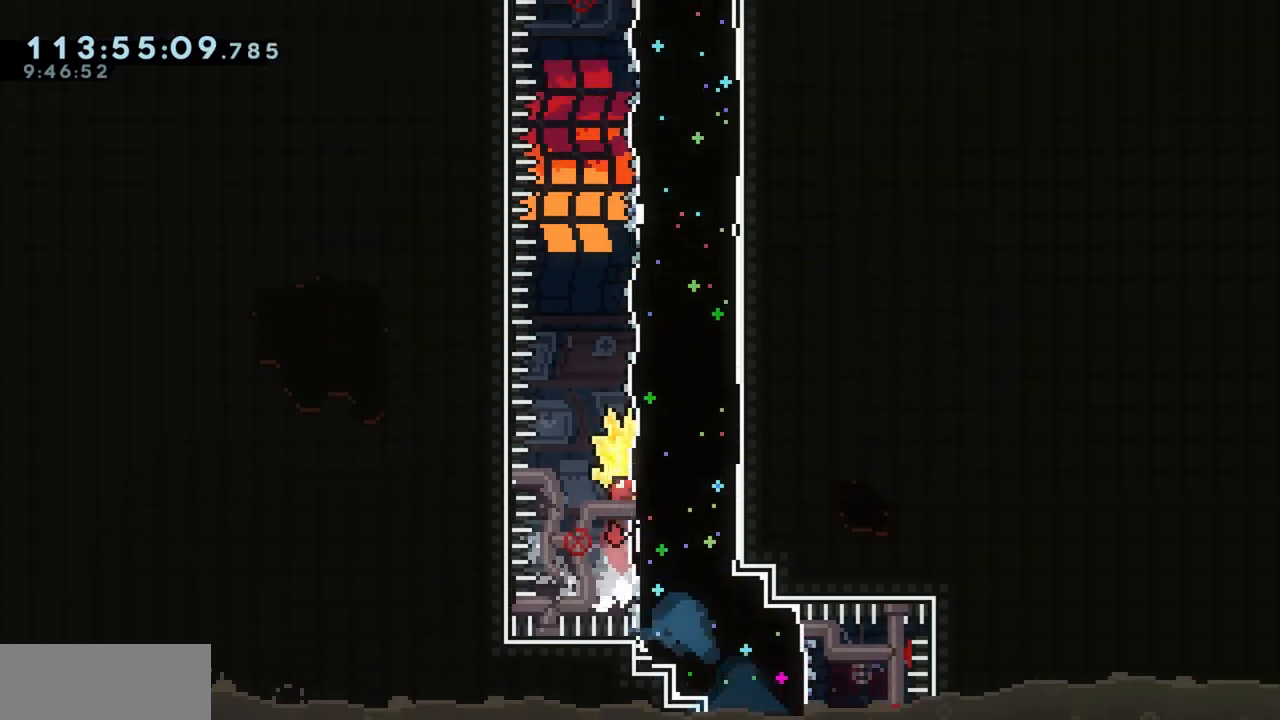
{"keys": ["grab", "w"], "events": []}
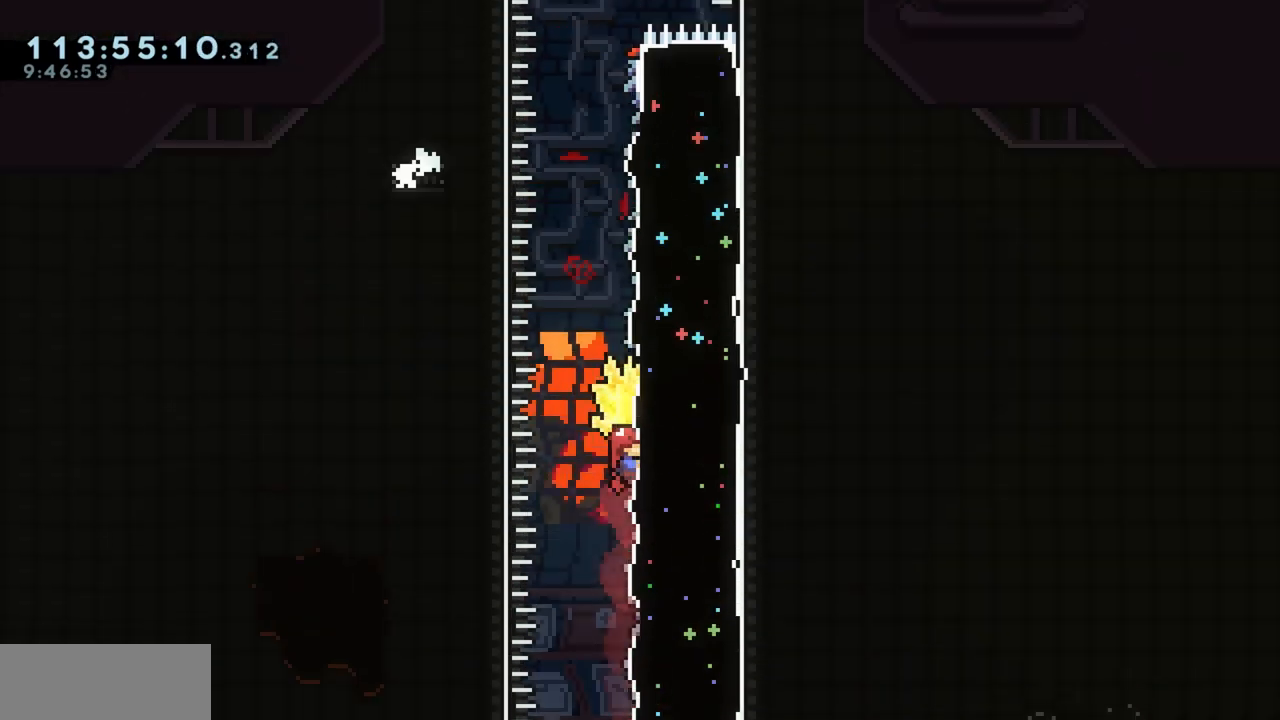
{"keys": ["grab", "w"], "events": []}
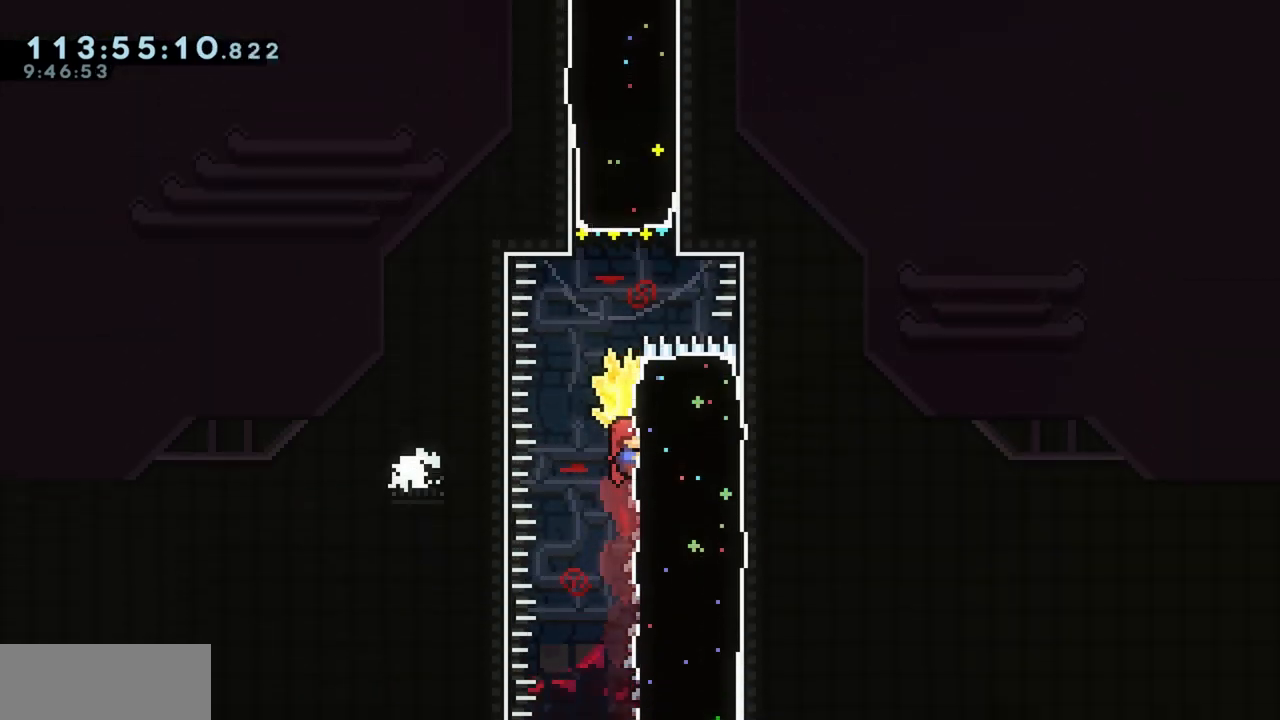
{"keys": ["grab", "w"], "events": [[67, "dash", "down"], [217, "dash", "up"]]}
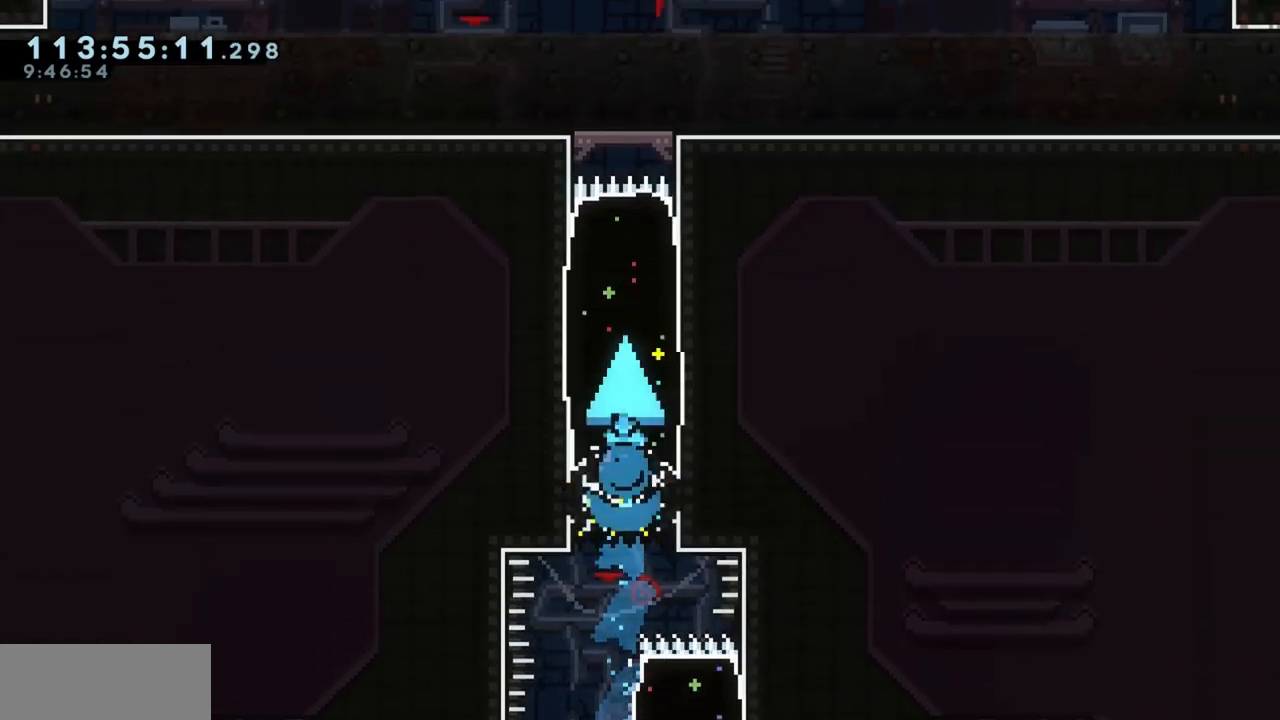
{"keys": ["grab", "w"], "events": []}
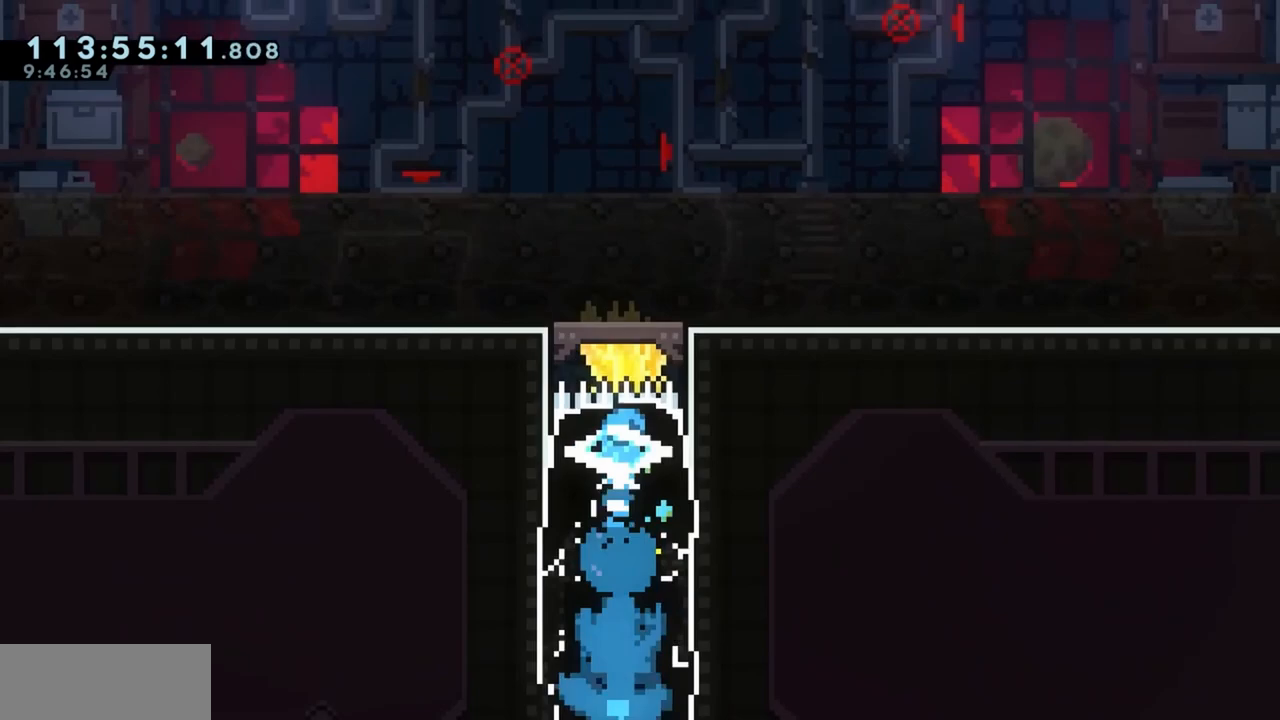
{"keys": ["grab"], "events": [[150, "w", "up"]]}
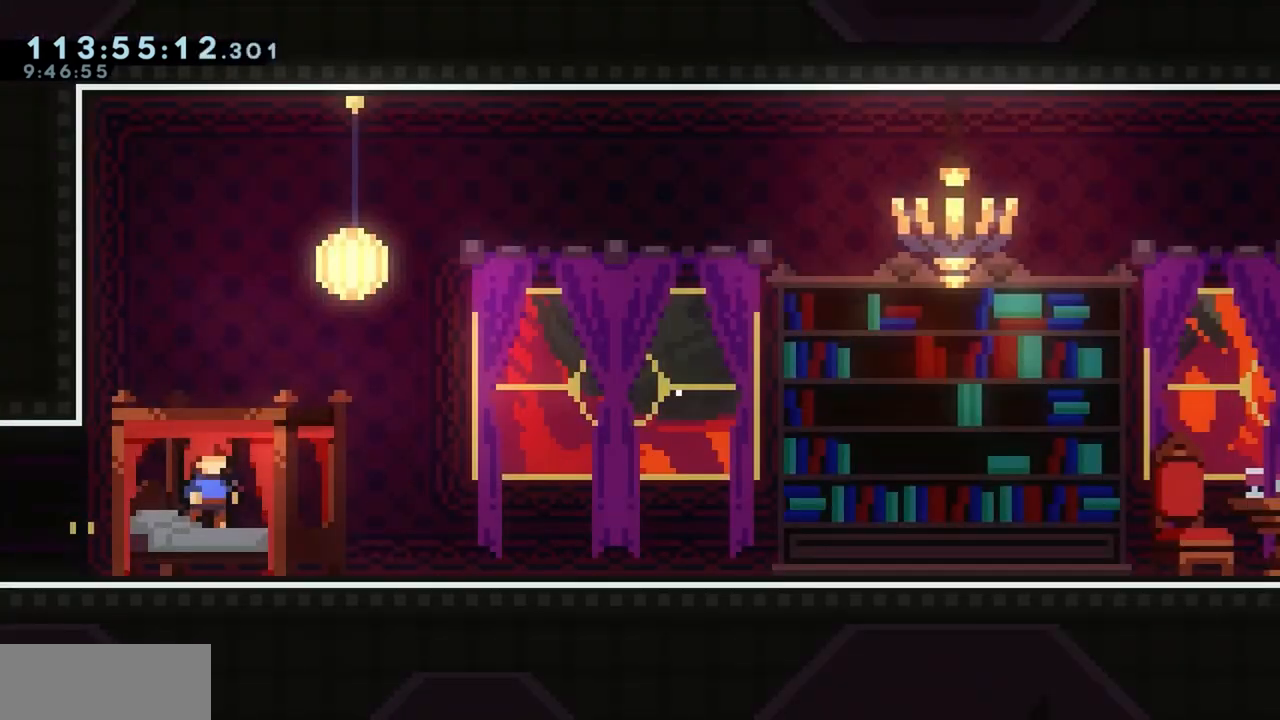
{"keys": ["d", "grab"], "events": [[367, "d", "down"]]}
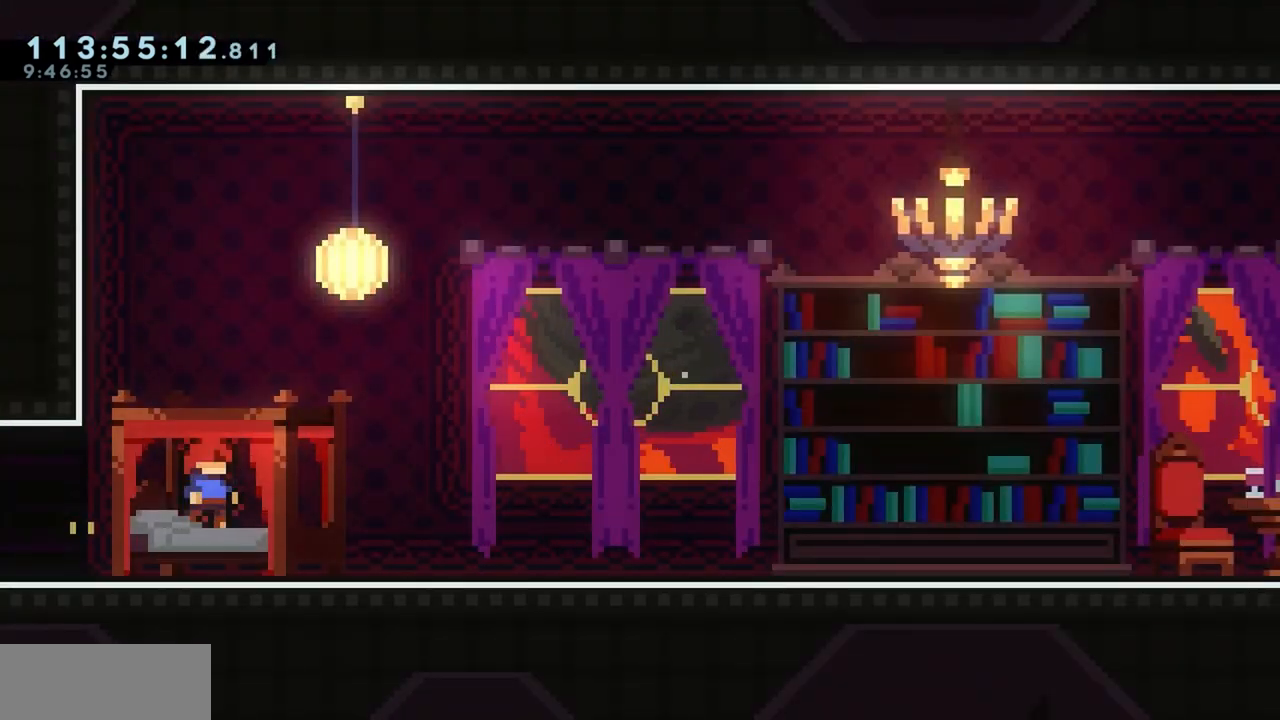
{"keys": [], "events": [[50, "d", "up"], [133, "grab", "up"]]}
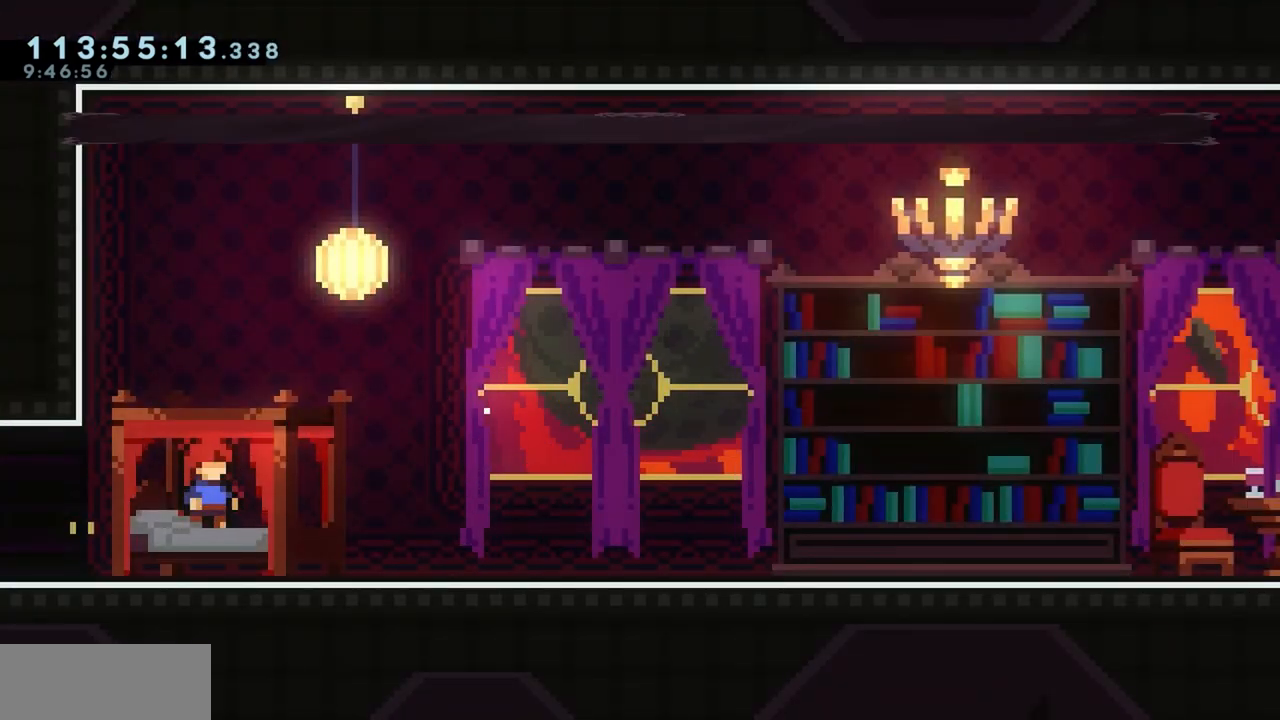
{"keys": [], "events": [[150, "jump", "down"], [200, "jump", "up"]]}
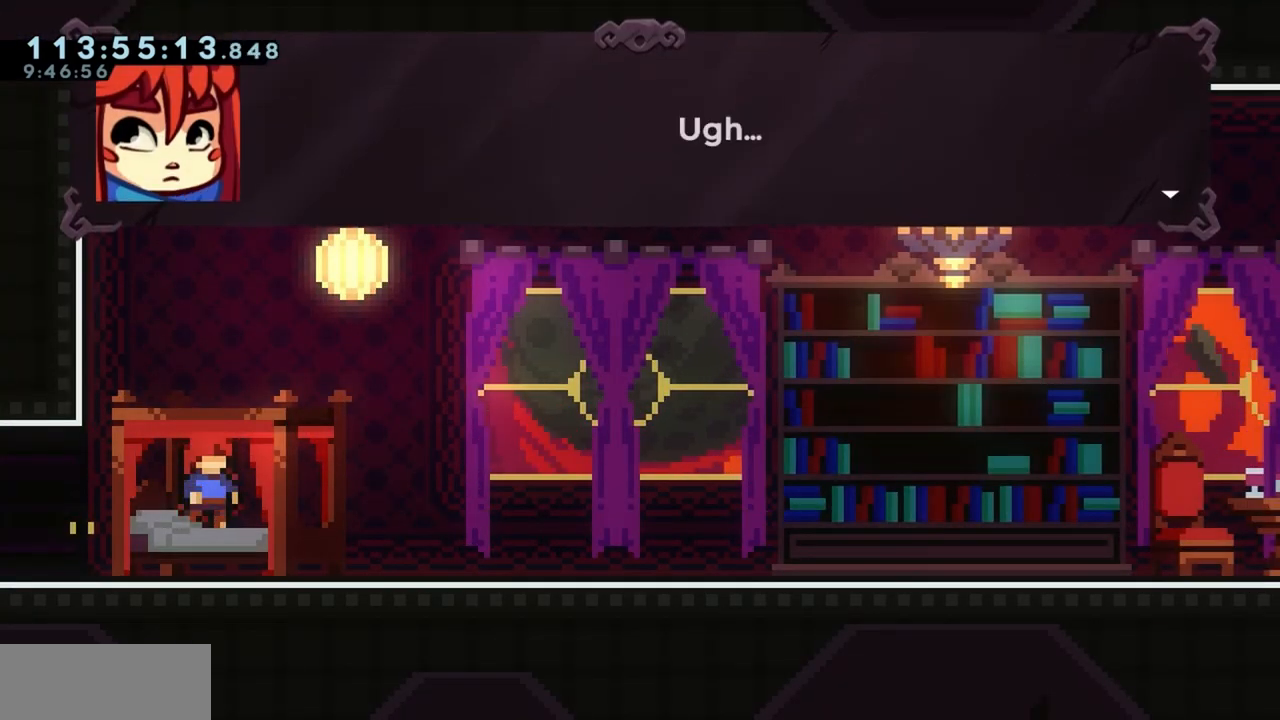
{"keys": [], "events": [[117, "jump", "down"], [167, "jump", "up"]]}
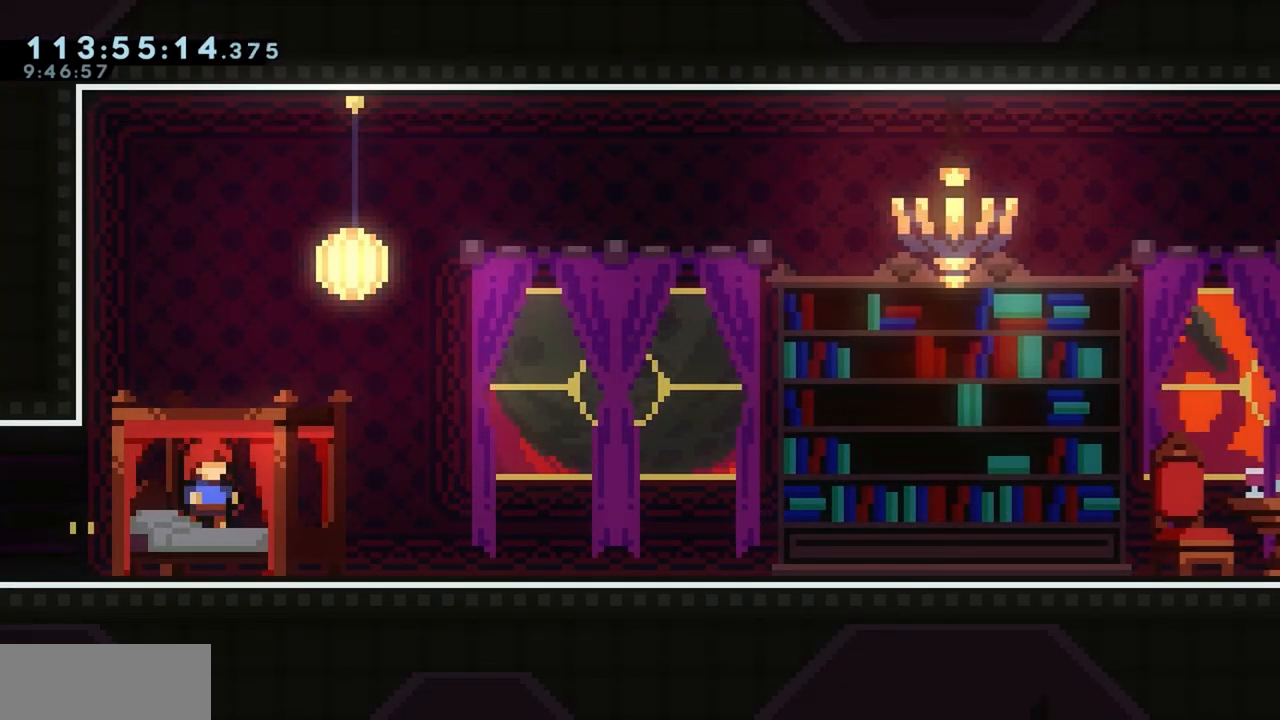
{"keys": [], "events": [[333, "jump", "down"], [417, "jump", "up"]]}
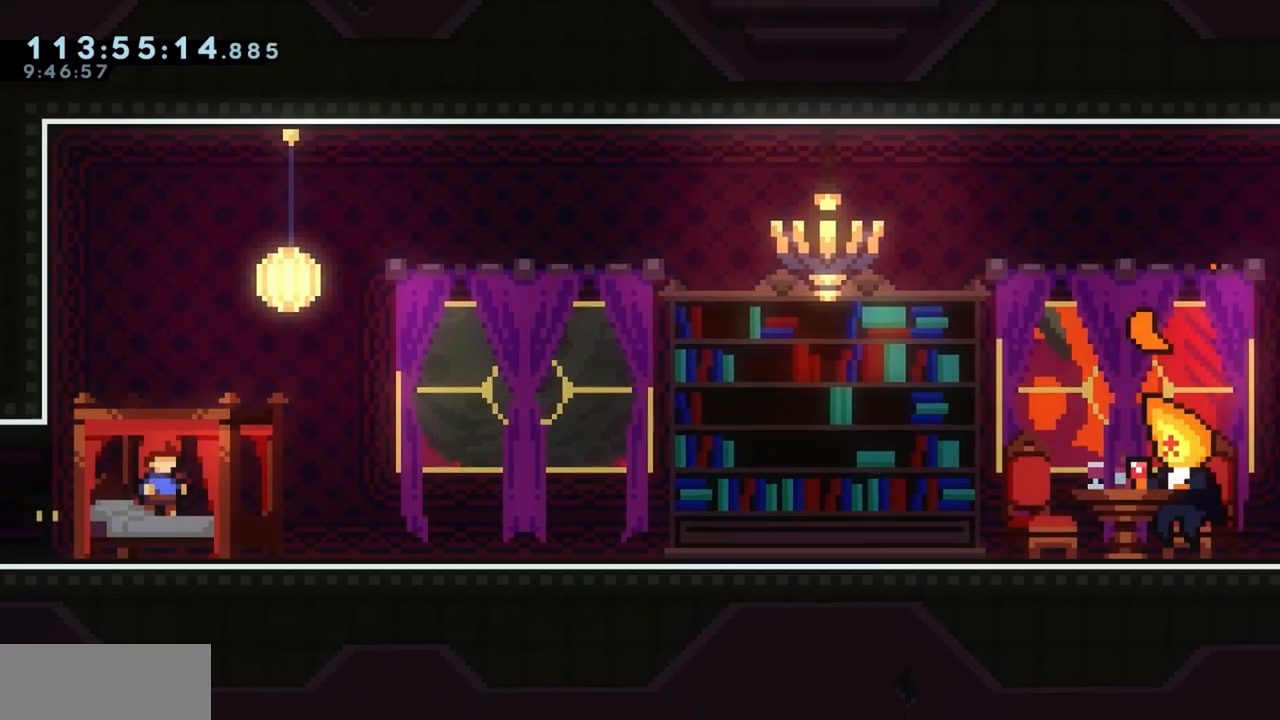
{"keys": [], "events": []}
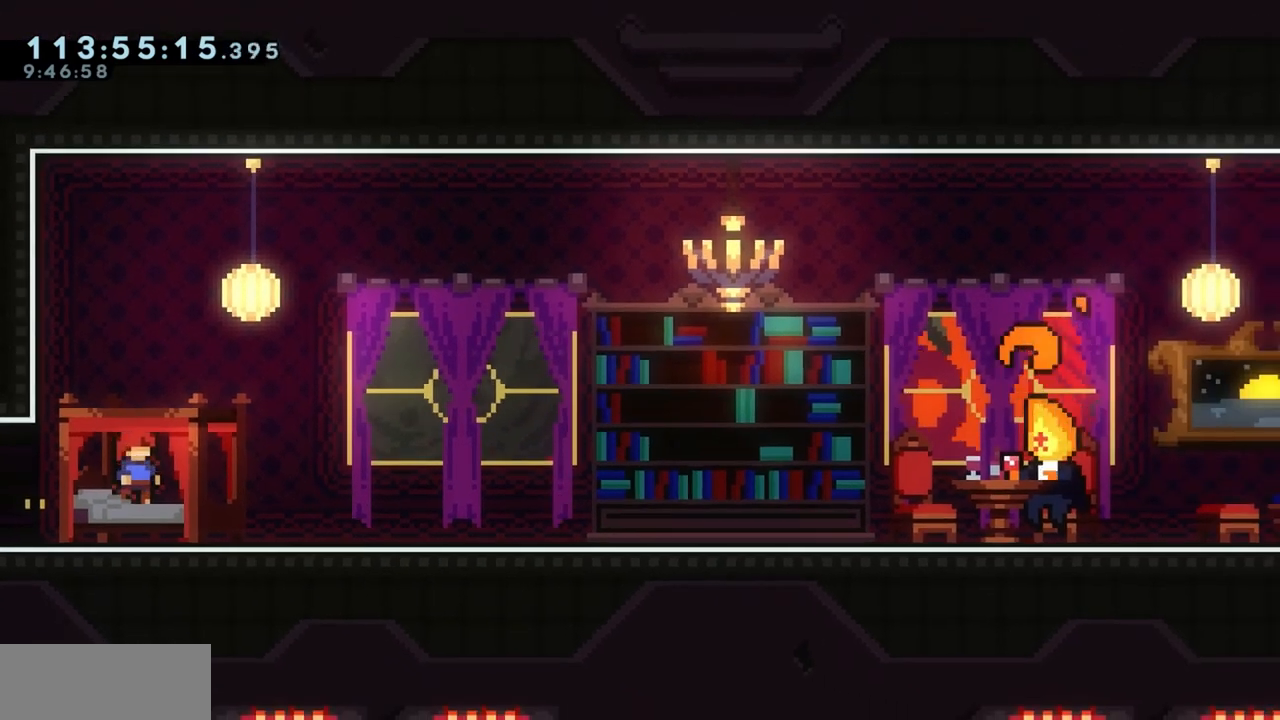
{"keys": [], "events": []}
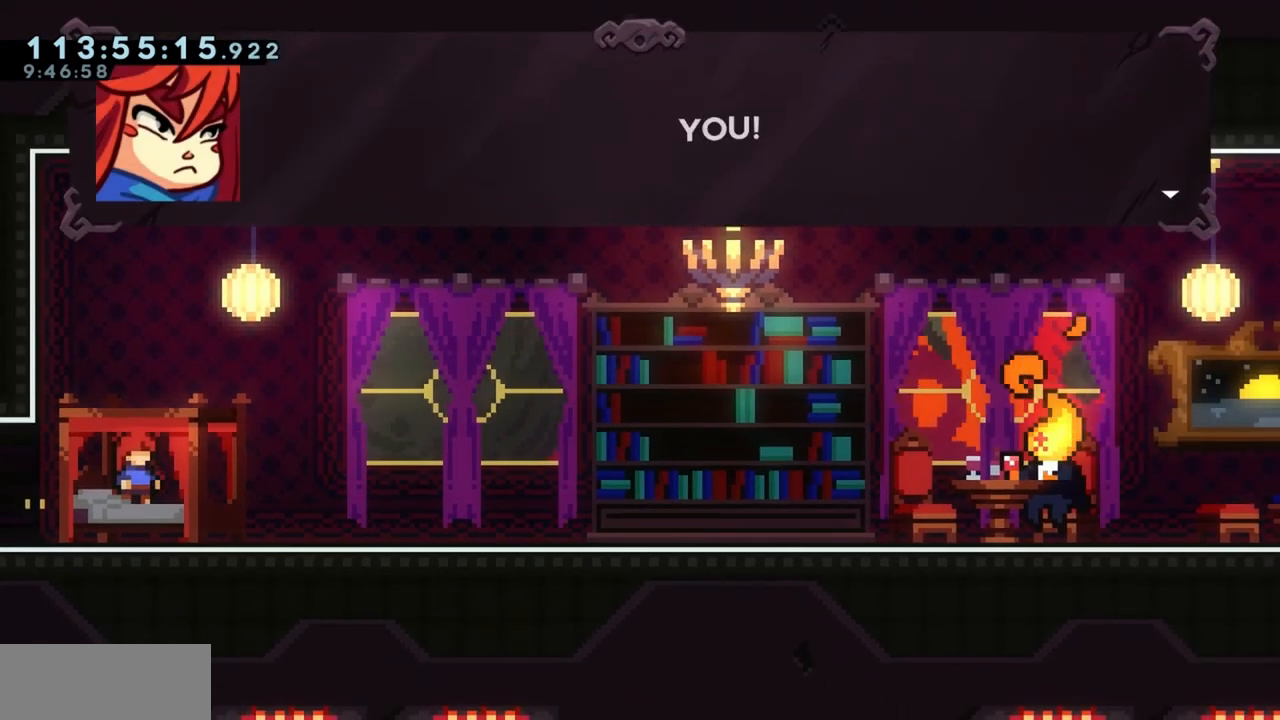
{"keys": [], "events": []}
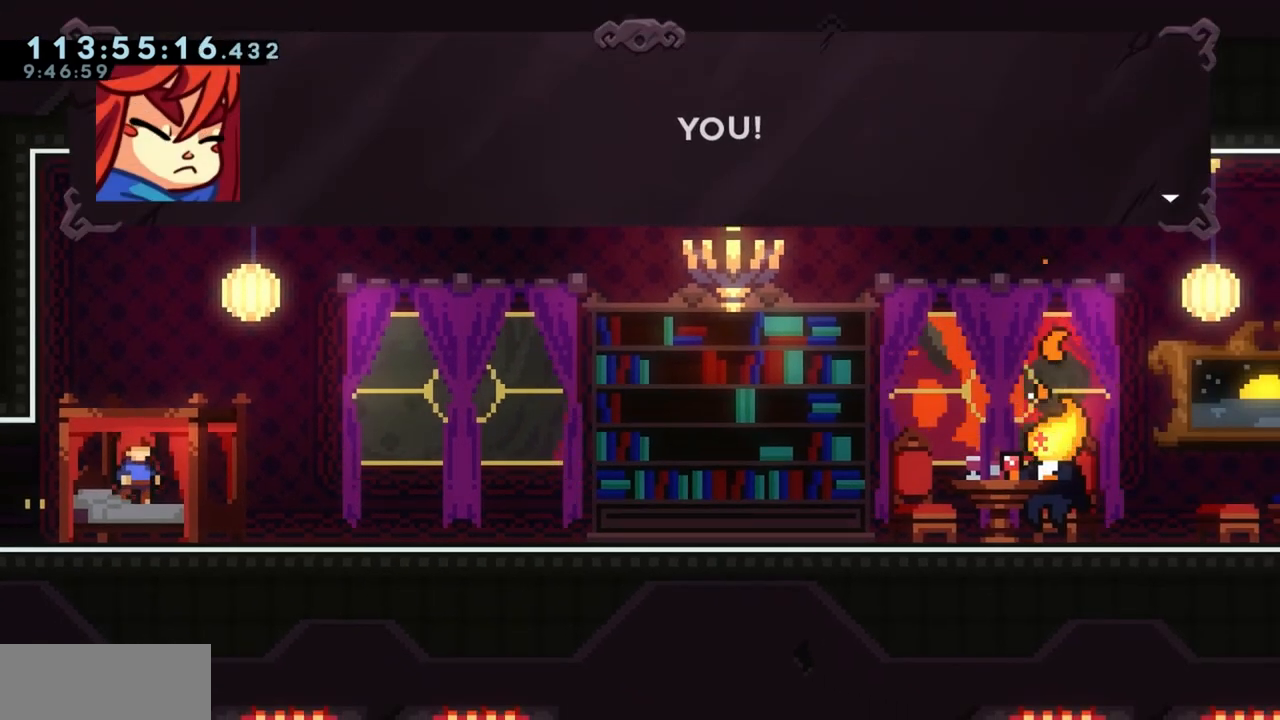
{"keys": [], "events": []}
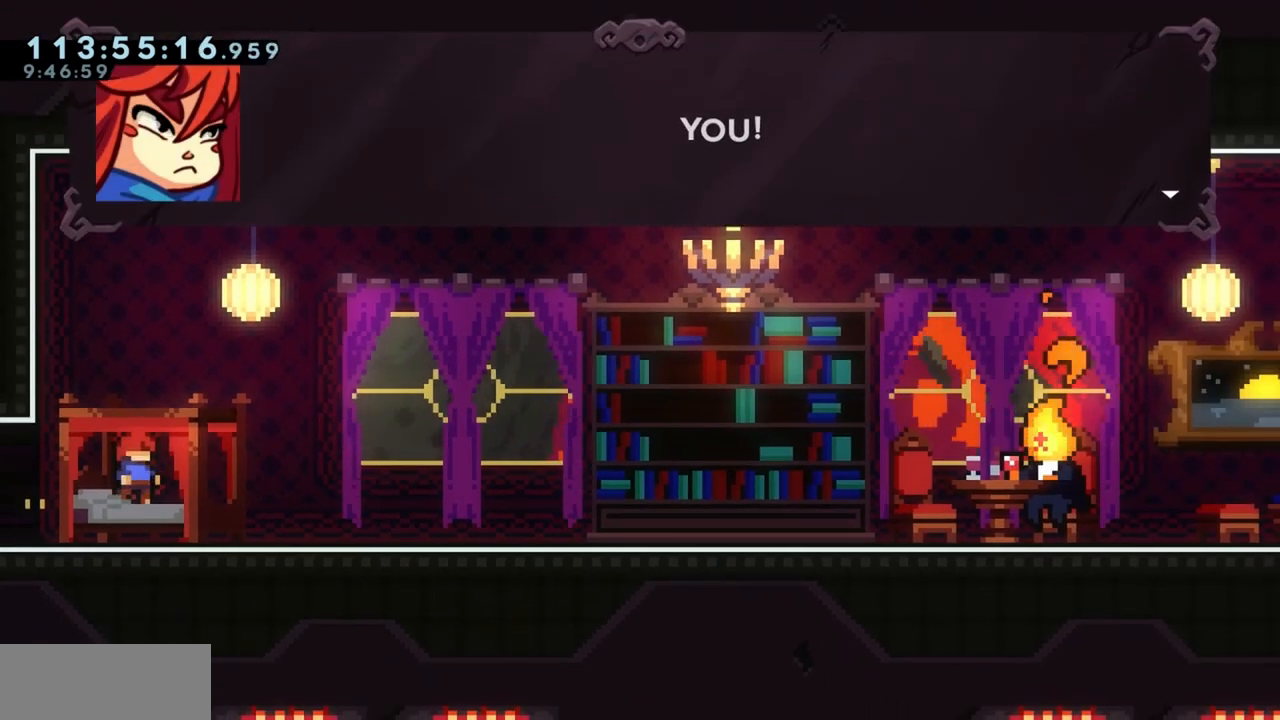
{"keys": [], "events": [[117, "jump", "down"], [267, "jump", "up"]]}
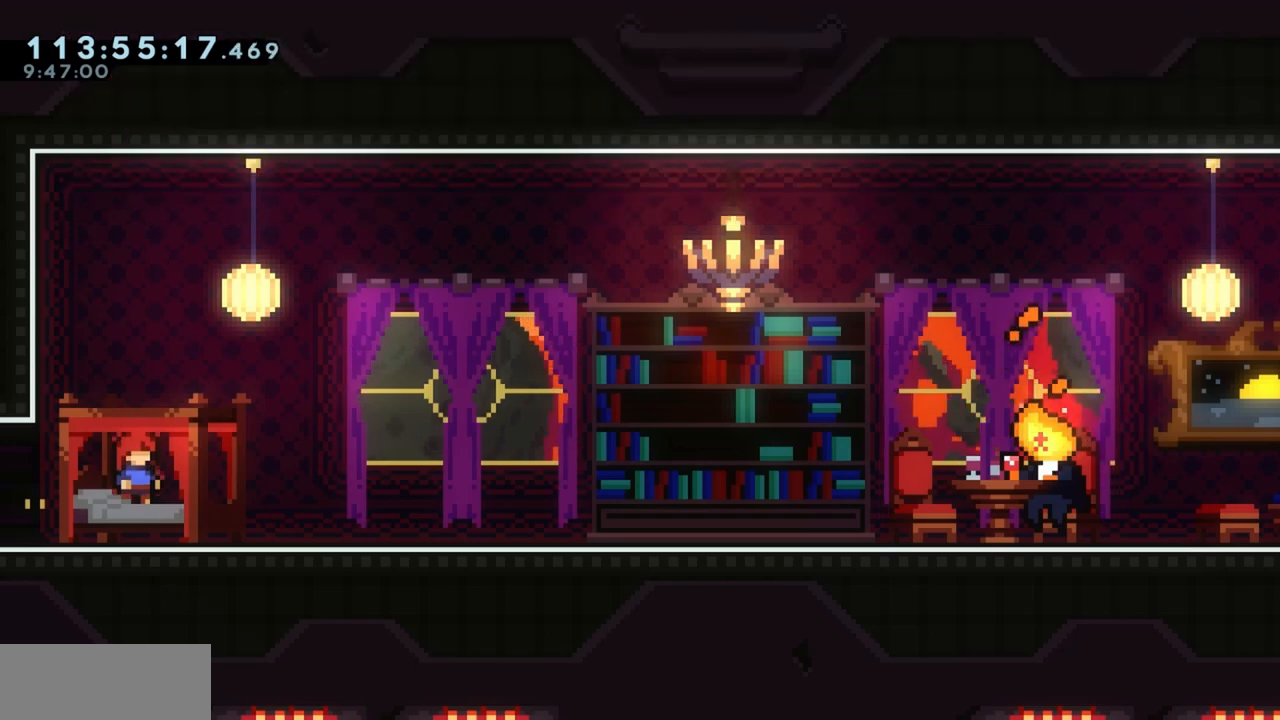
{"keys": [], "events": []}
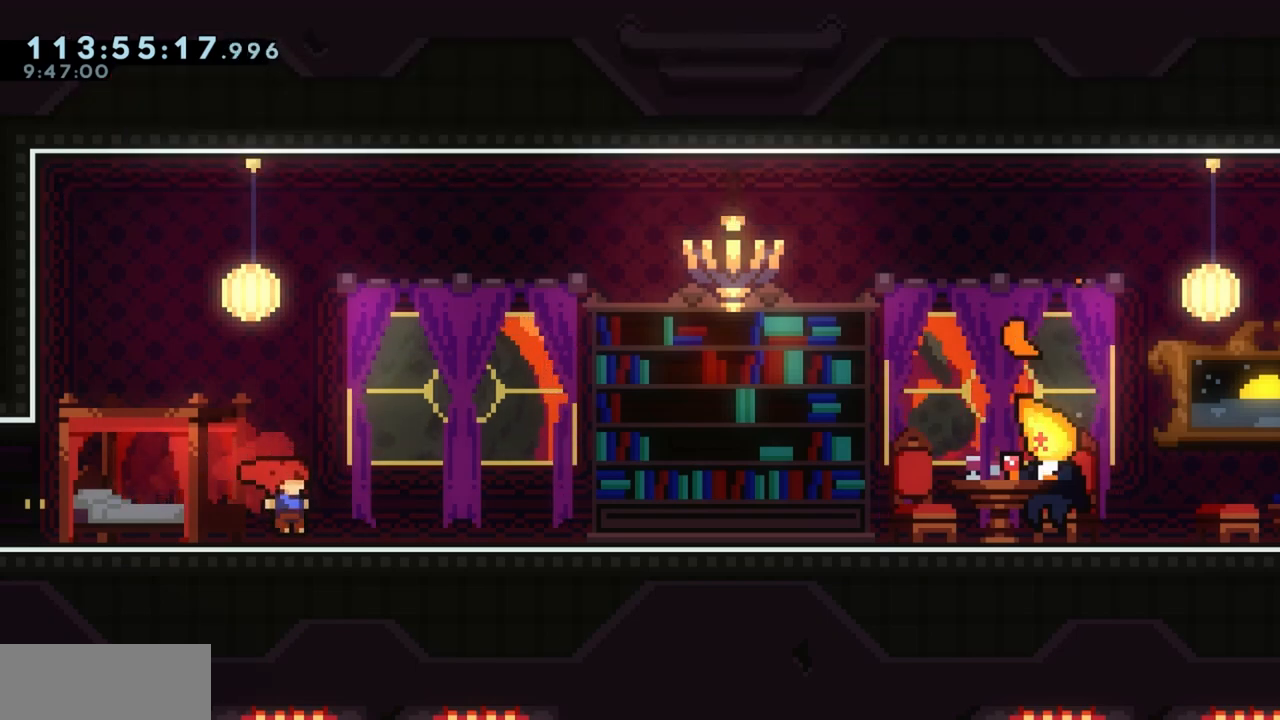
{"keys": [], "events": []}
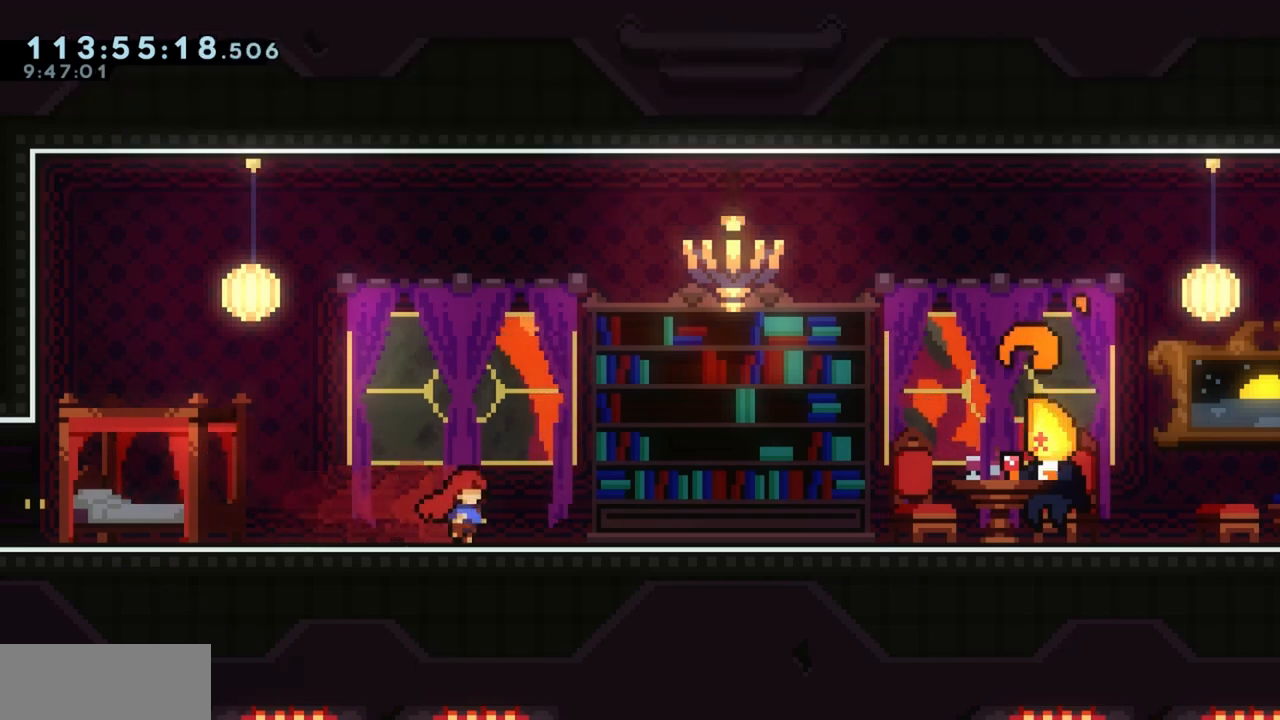
{"keys": [], "events": []}
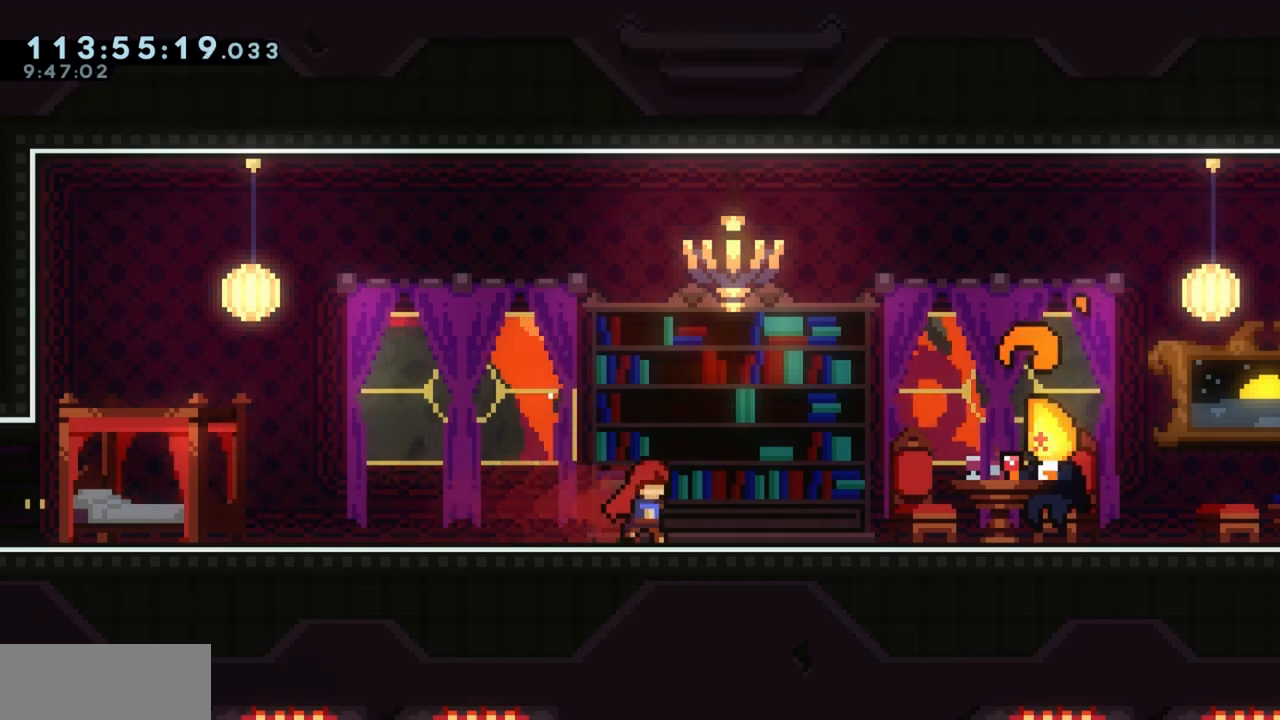
{"keys": [], "events": []}
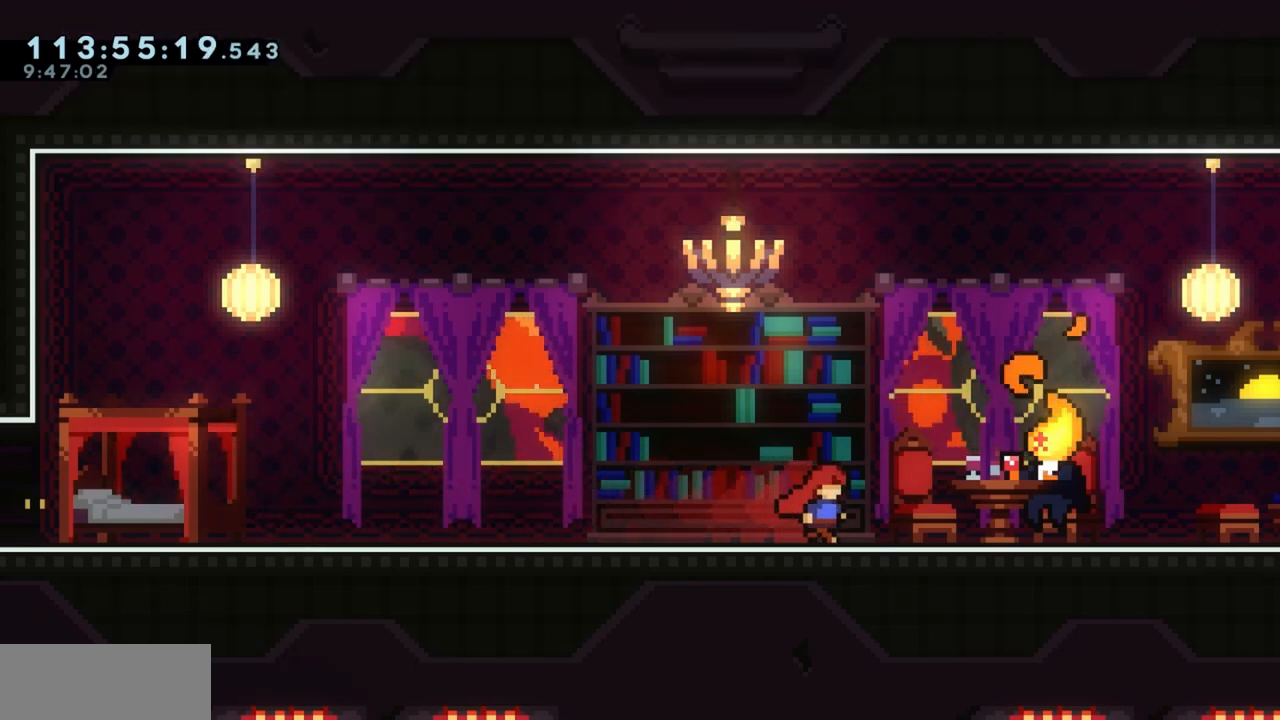
{"keys": [], "events": []}
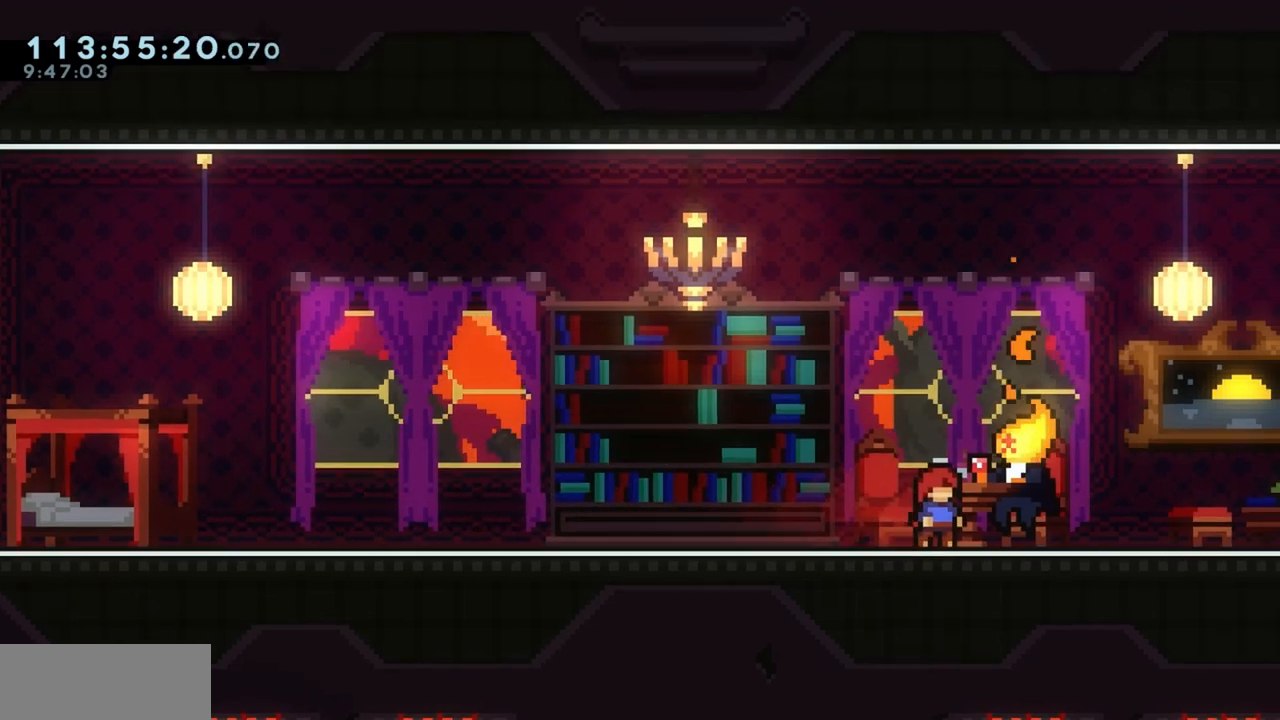
{"keys": [], "events": []}
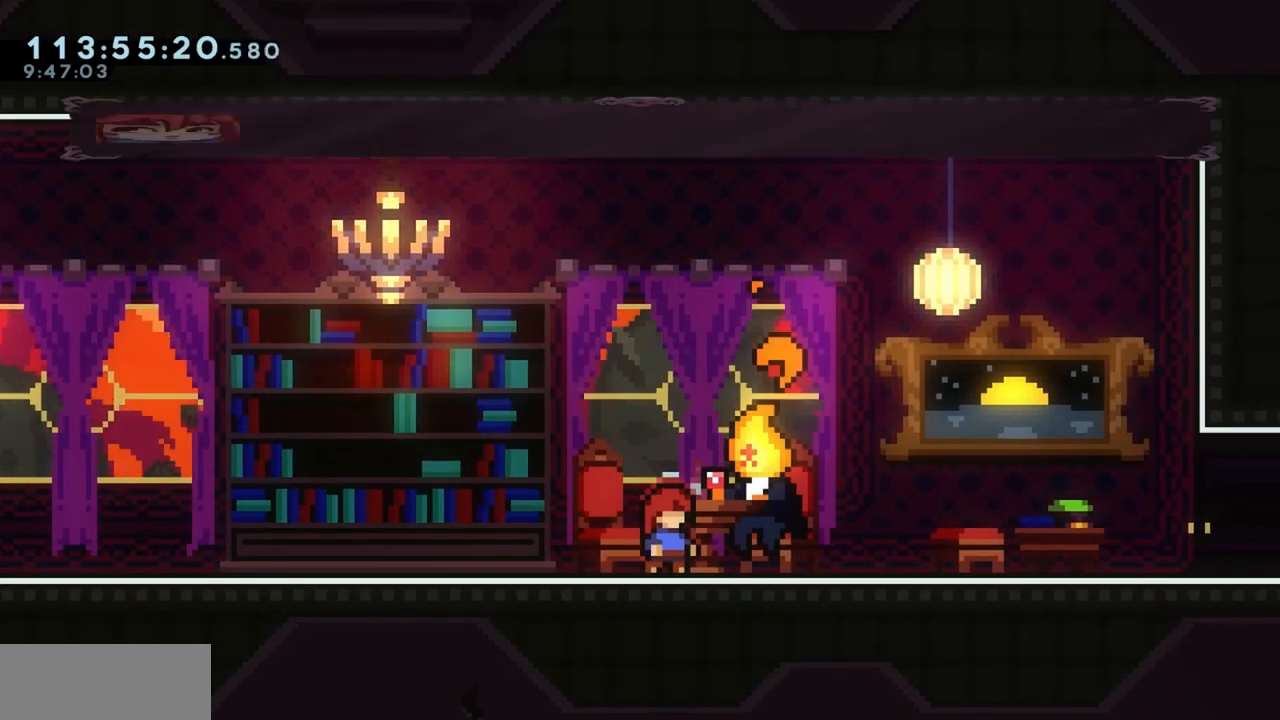
{"keys": [], "events": []}
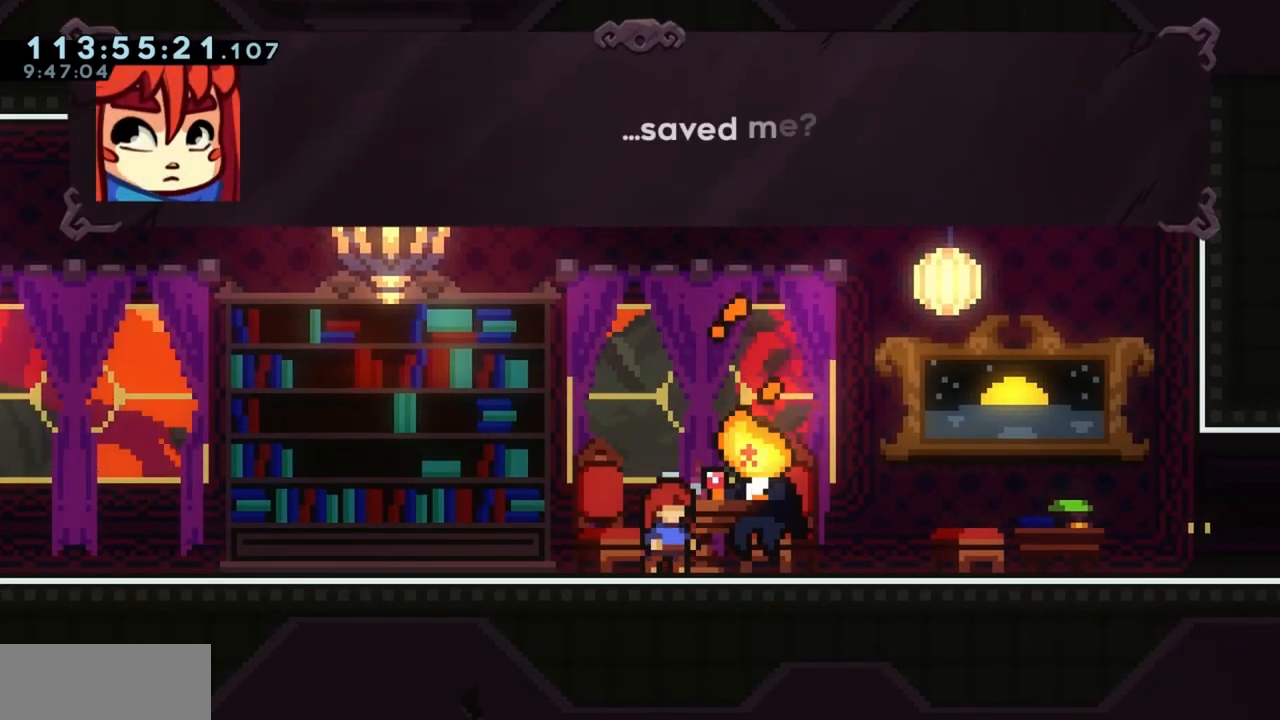
{"keys": [], "events": []}
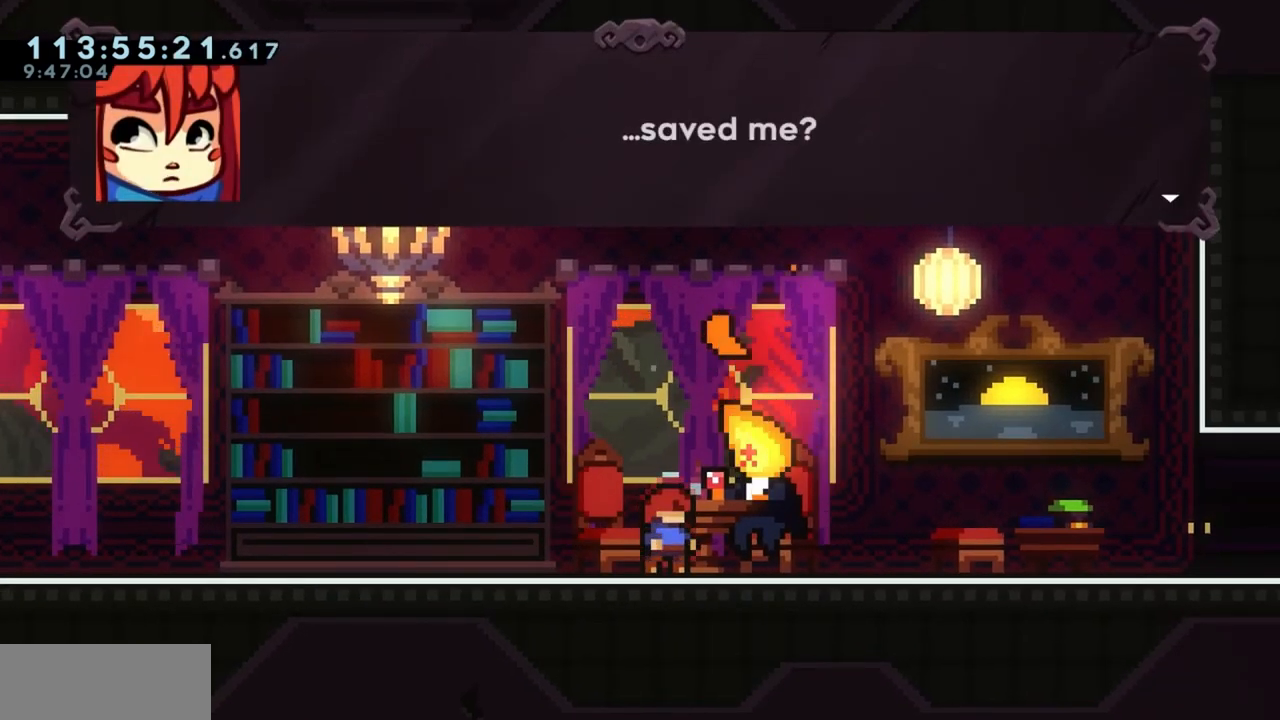
{"keys": [], "events": [[217, "jump", "down"], [300, "jump", "up"]]}
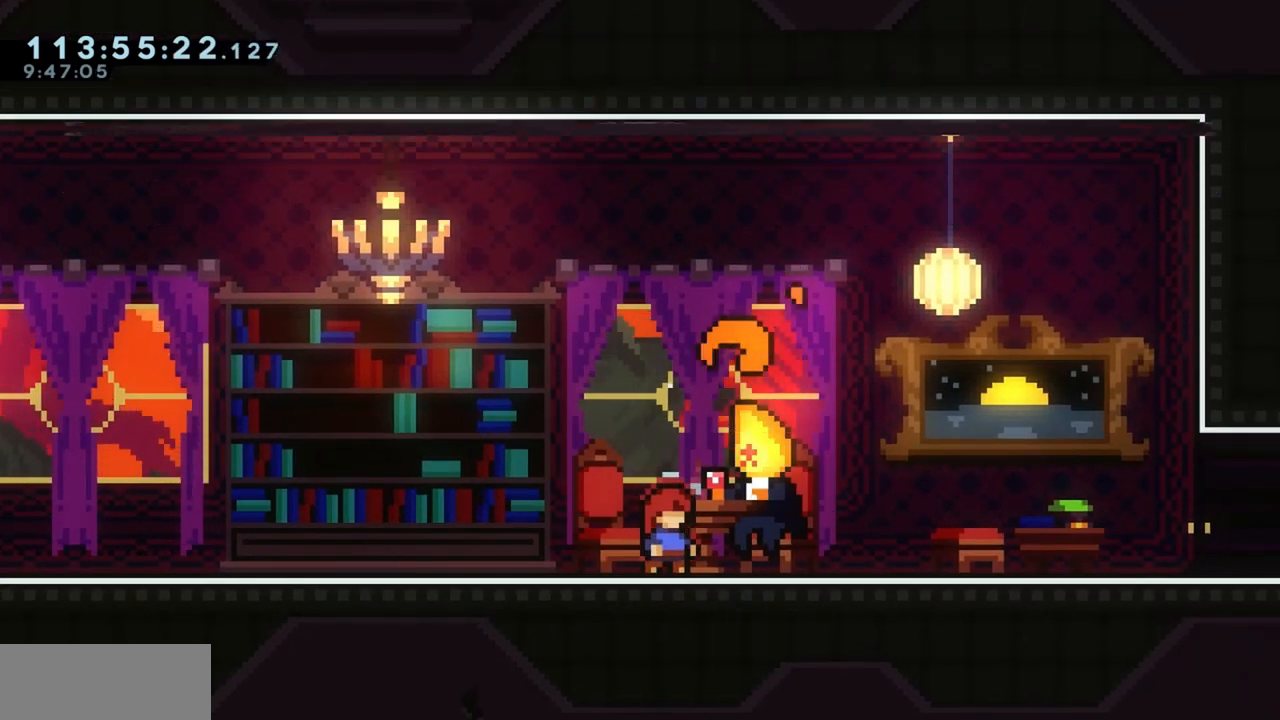
{"keys": [], "events": []}
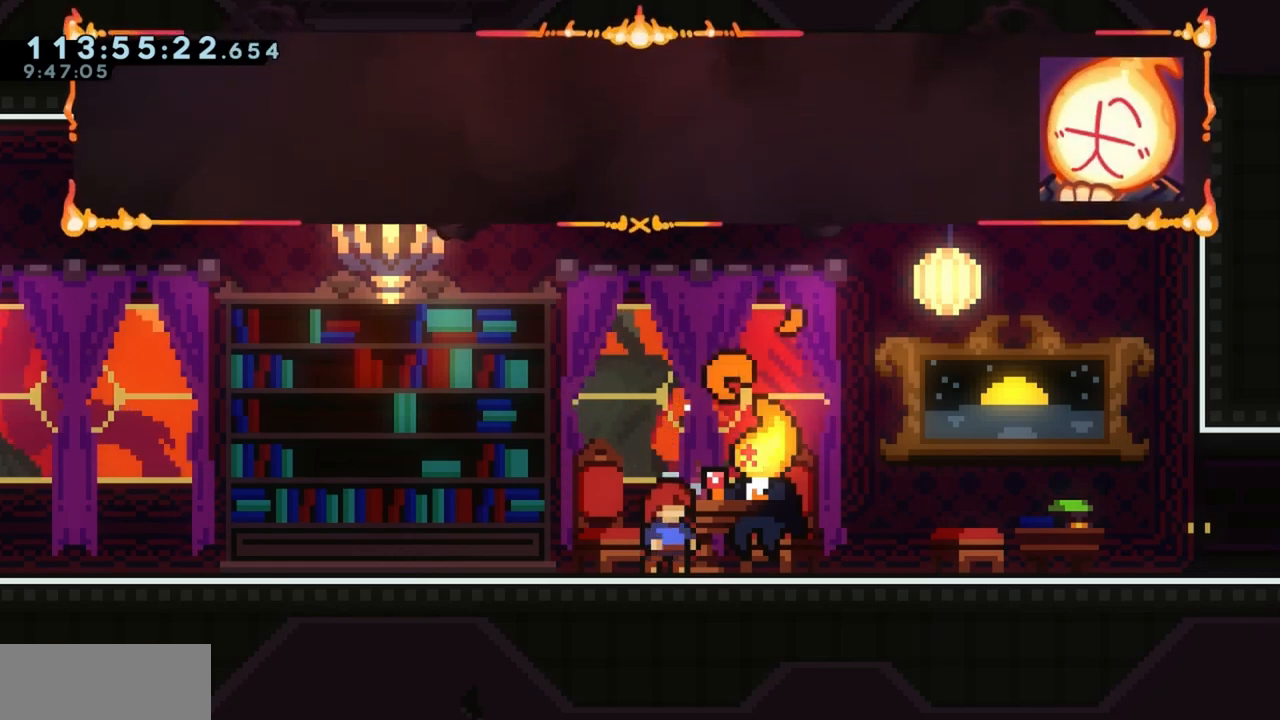
{"keys": [], "events": [[100, "jump", "down"], [250, "jump", "up"]]}
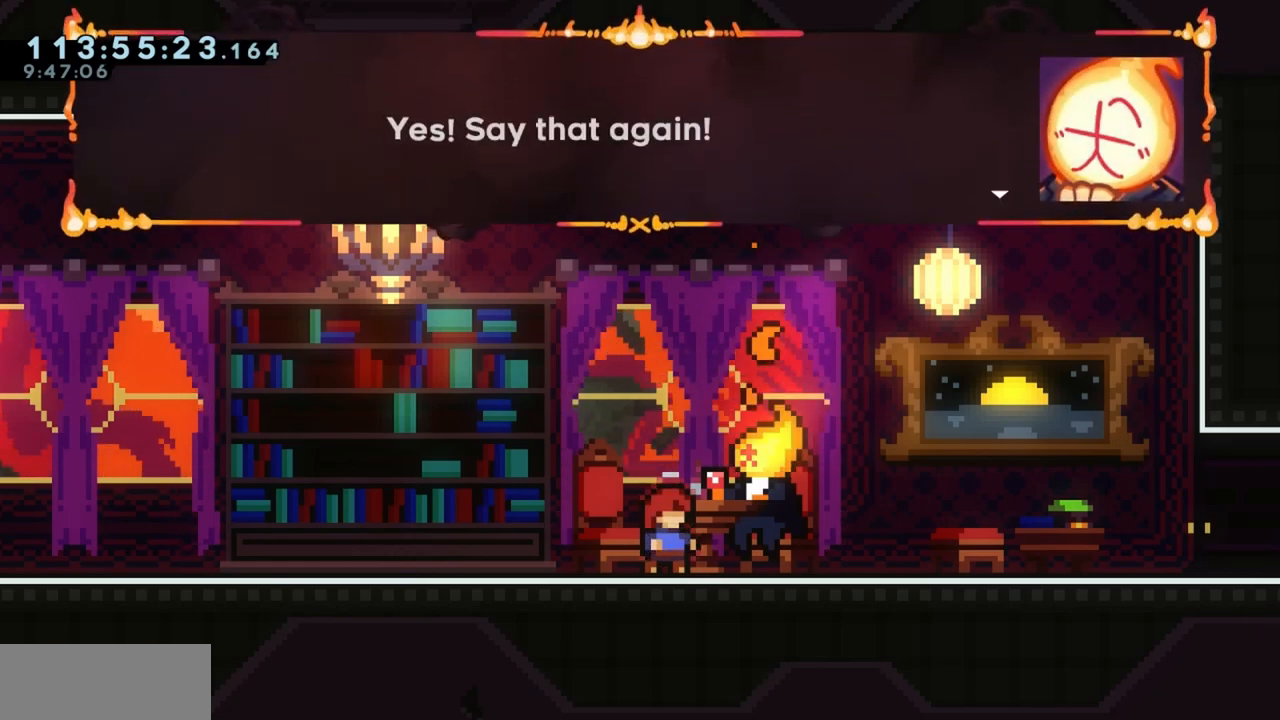
{"keys": [], "events": [[33, "jump", "down"], [217, "jump", "up"]]}